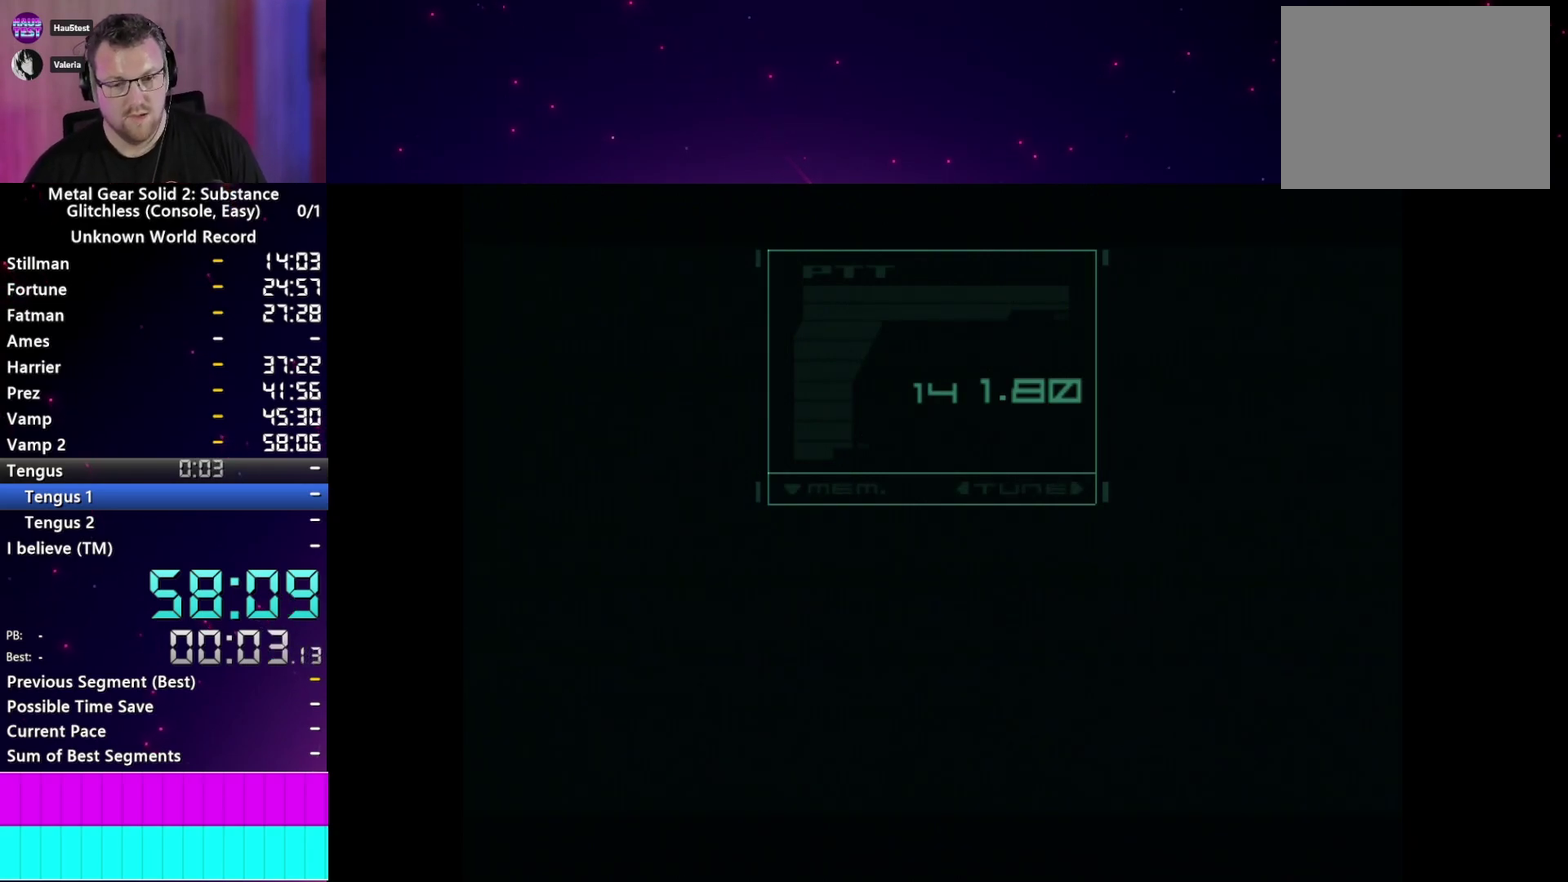
Gameplay with a controller (PlayStation layout); each line is a JSON object with the inputs held at the frame after it. "events" lists button and stick changes between this image and that frame as [ms after this image, input, new state], when the widget could be followed in between. This overlay highlights the sticks when they move; stick clicks (L3 R3) are not distinguishable. Not read: L3 R3.
{"buttons": ["TRIANGLE"], "left_stick": "center", "right_stick": "center", "events": [[300, "TRIANGLE", "down"], [400, "TRIANGLE", "up"], [467, "TRIANGLE", "down"]]}
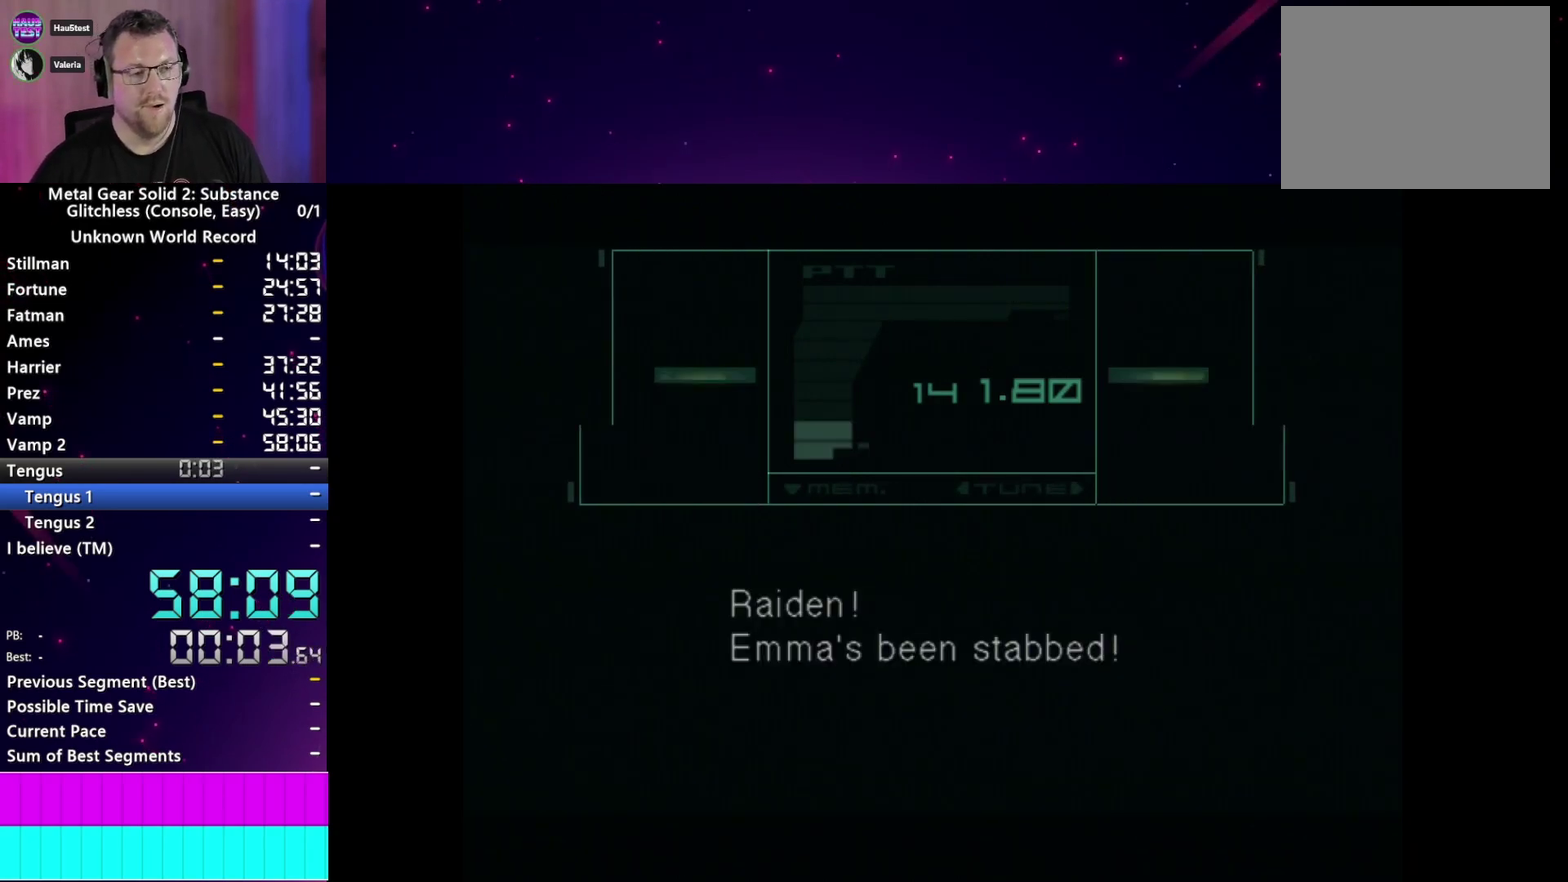
{"buttons": [], "left_stick": "center", "right_stick": "center", "events": [[50, "TRIANGLE", "up"]]}
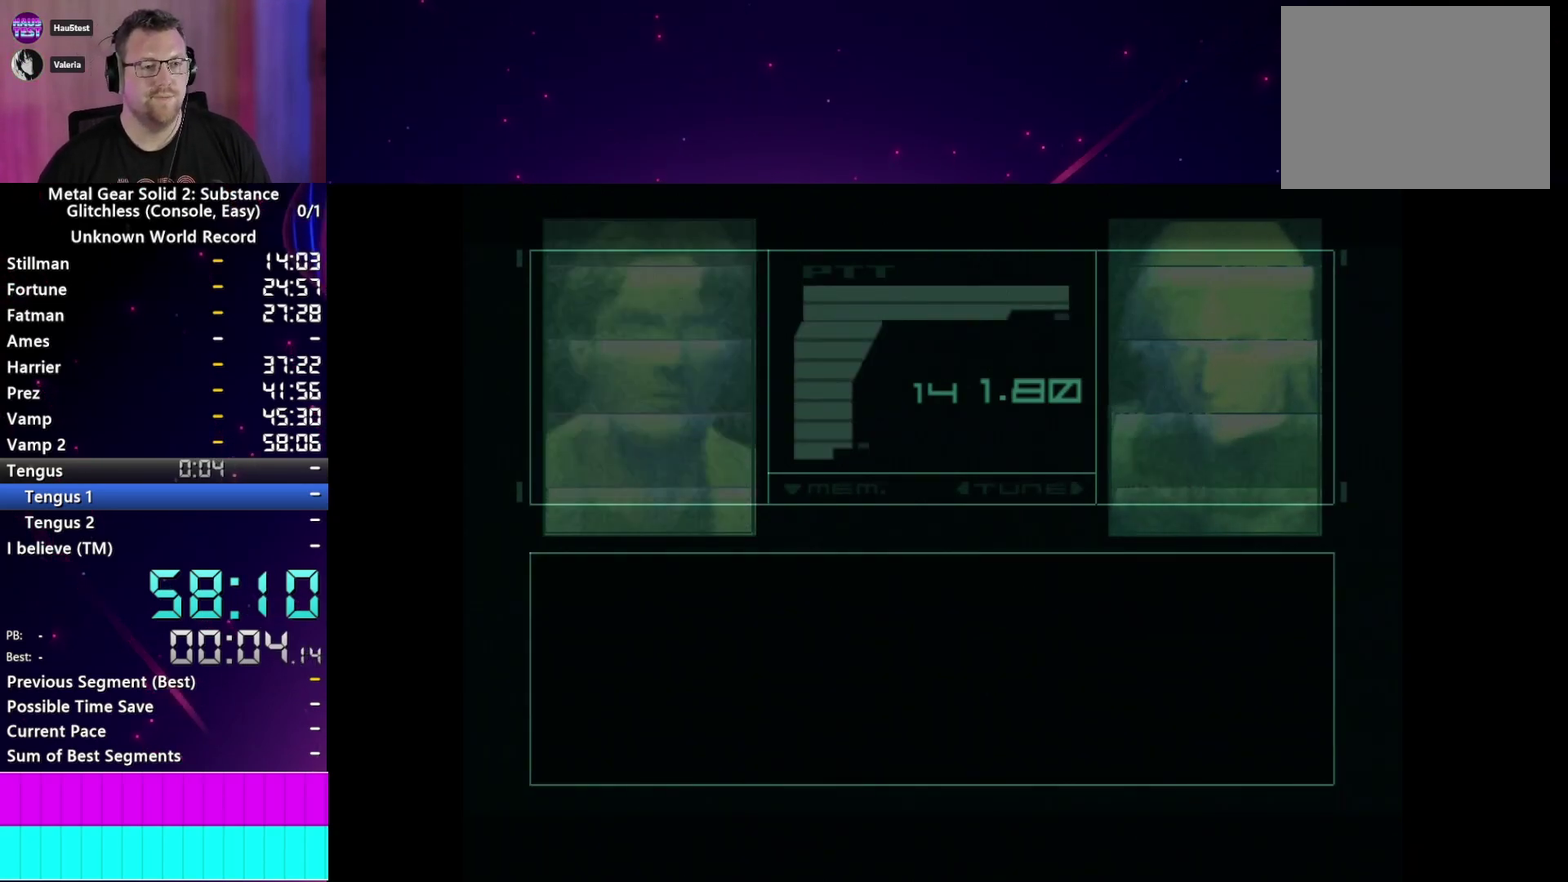
{"buttons": [], "left_stick": "center", "right_stick": "center", "events": []}
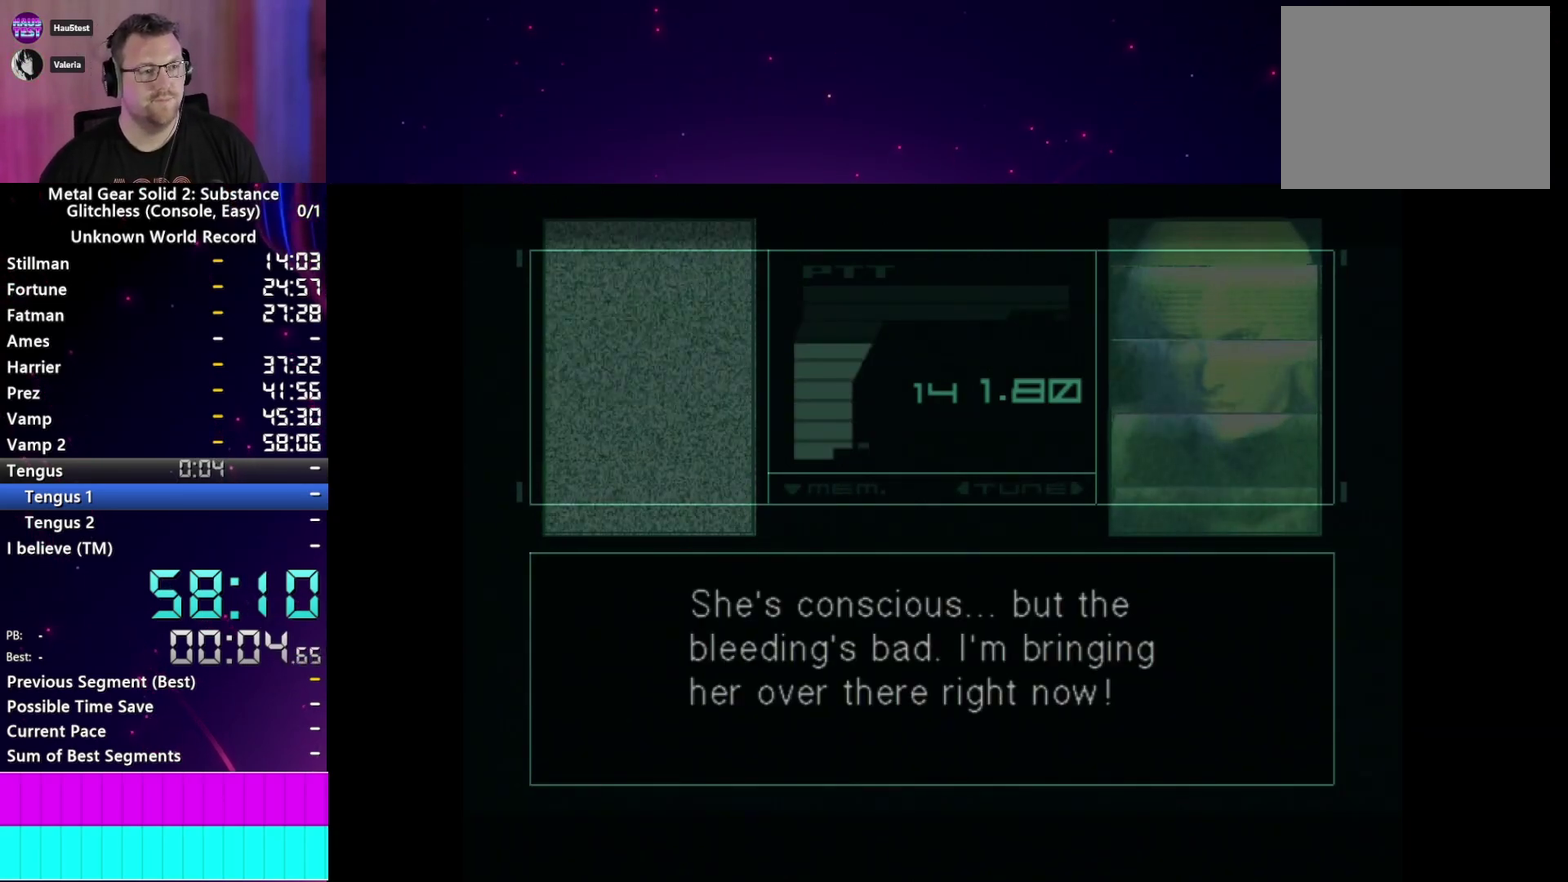
{"buttons": [], "left_stick": "center", "right_stick": "center", "events": []}
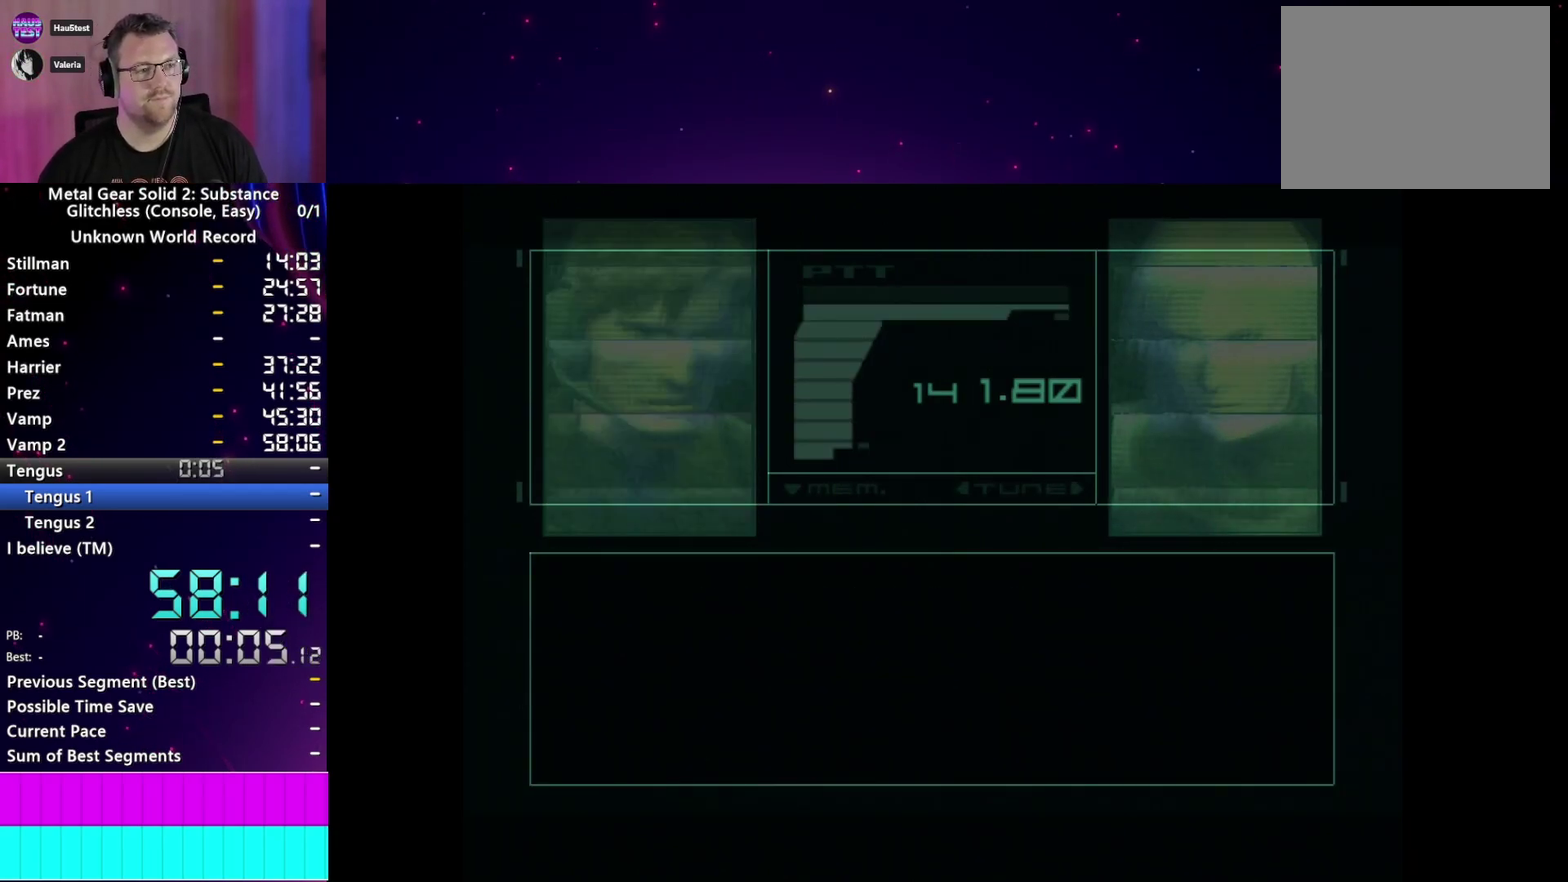
{"buttons": [], "left_stick": "center", "right_stick": "center", "events": []}
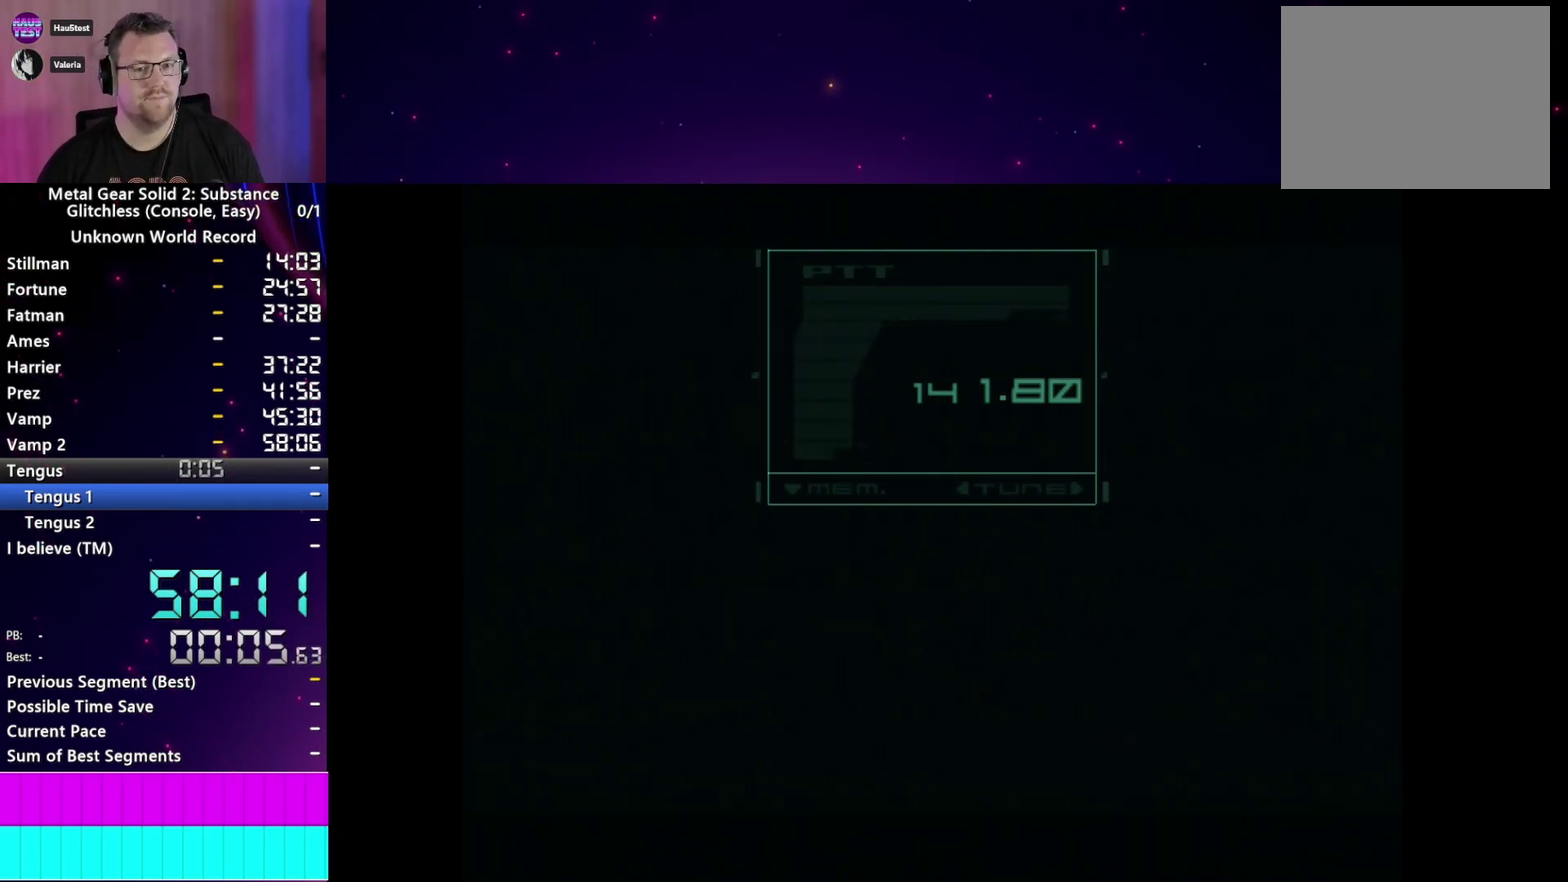
{"buttons": [], "left_stick": "center", "right_stick": "center", "events": []}
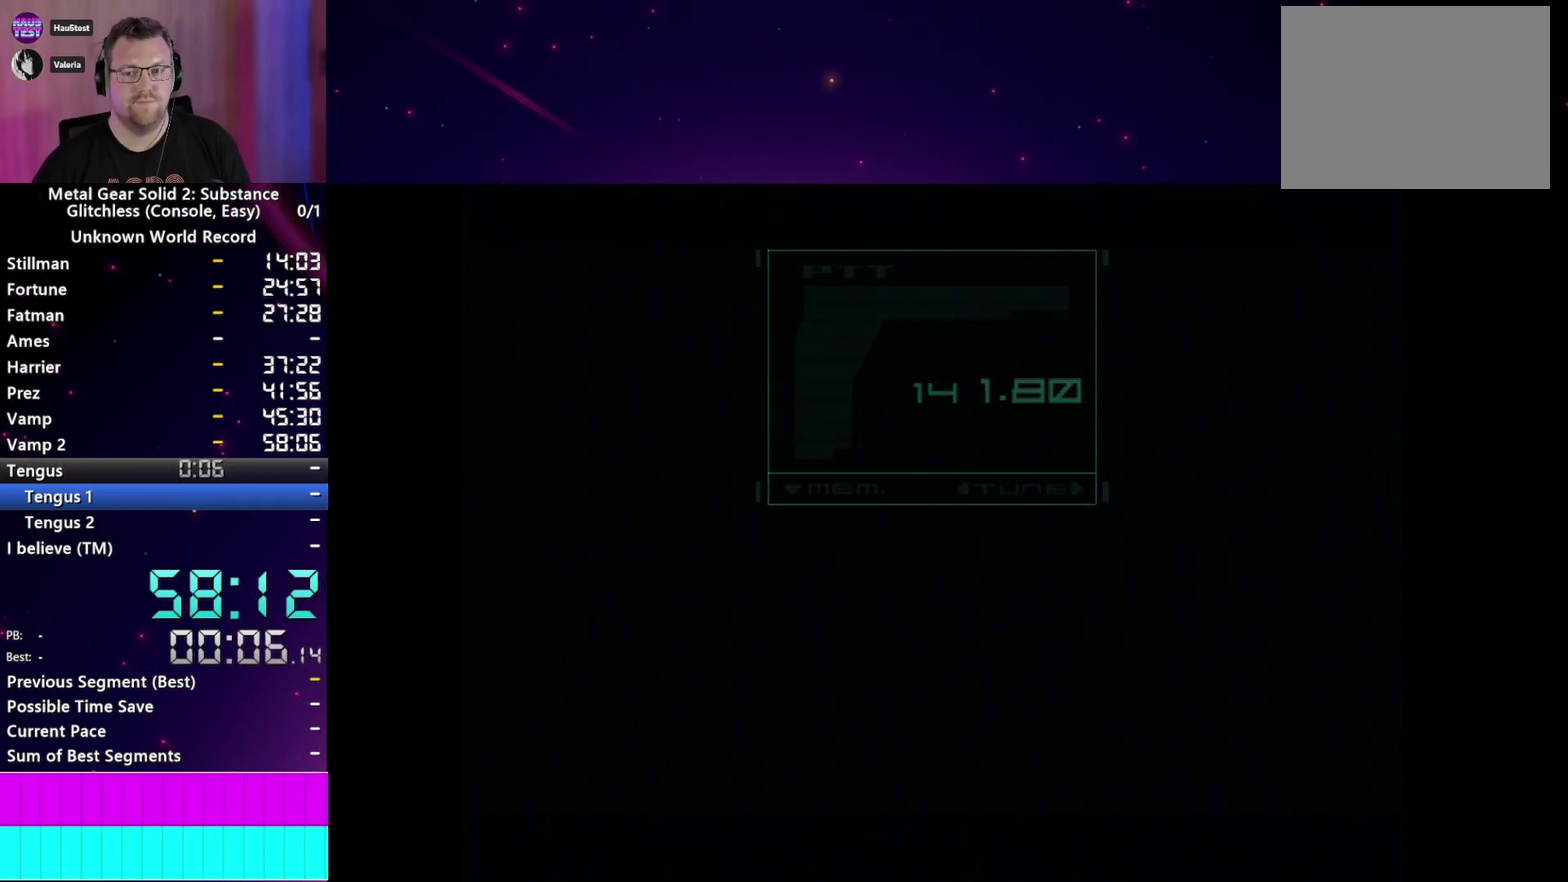
{"buttons": [], "left_stick": "center", "right_stick": "center", "events": [[333, "CROSS", "down"], [433, "CROSS", "up"]]}
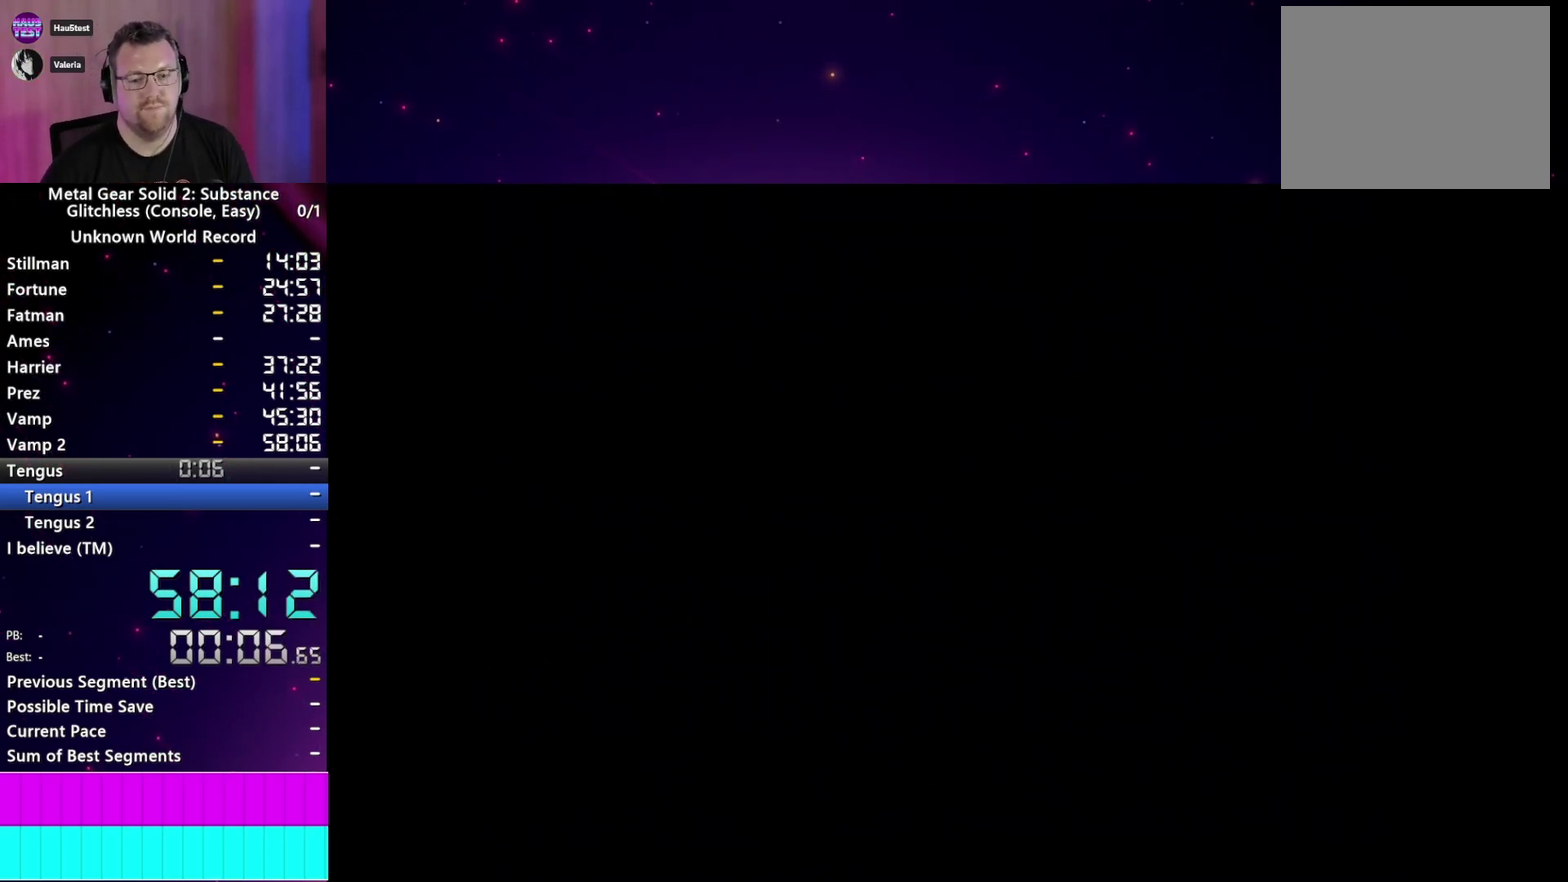
{"buttons": [], "left_stick": "center", "right_stick": "center", "events": [[33, "CROSS", "down"], [83, "CROSS", "up"], [183, "CROSS", "down"], [217, "START", "down"], [250, "CROSS", "up"], [283, "START", "up"], [350, "CROSS", "down"], [417, "START", "down"], [433, "CROSS", "up"], [467, "START", "up"]]}
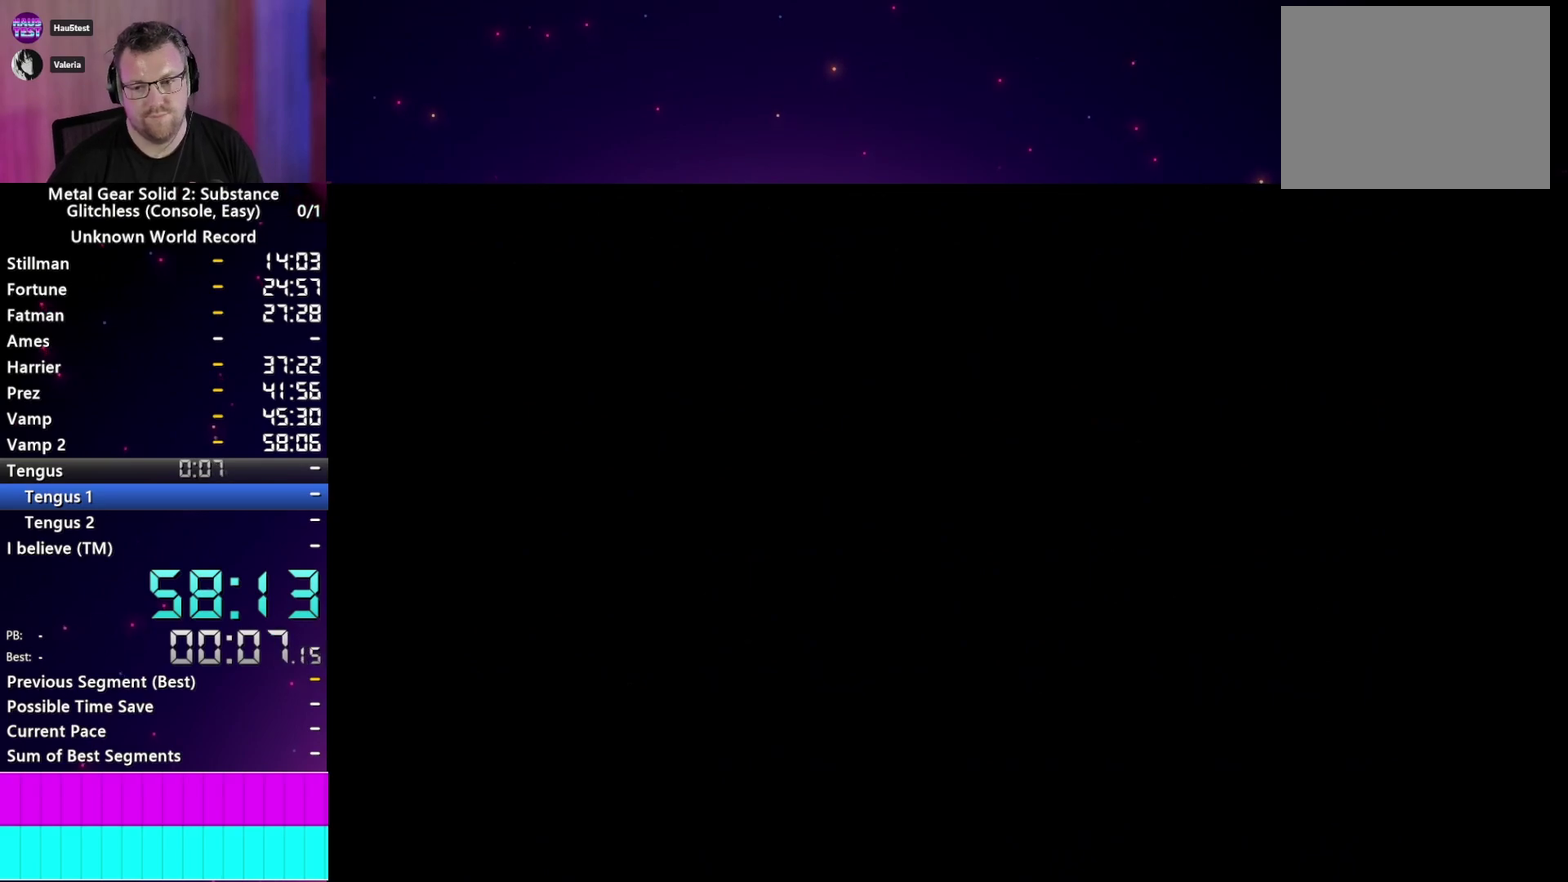
{"buttons": ["START"], "left_stick": "center", "right_stick": "center", "events": [[33, "CROSS", "down"], [83, "START", "down"], [100, "CROSS", "up"], [167, "START", "up"], [183, "CROSS", "down"], [267, "CROSS", "up"], [450, "START", "down"]]}
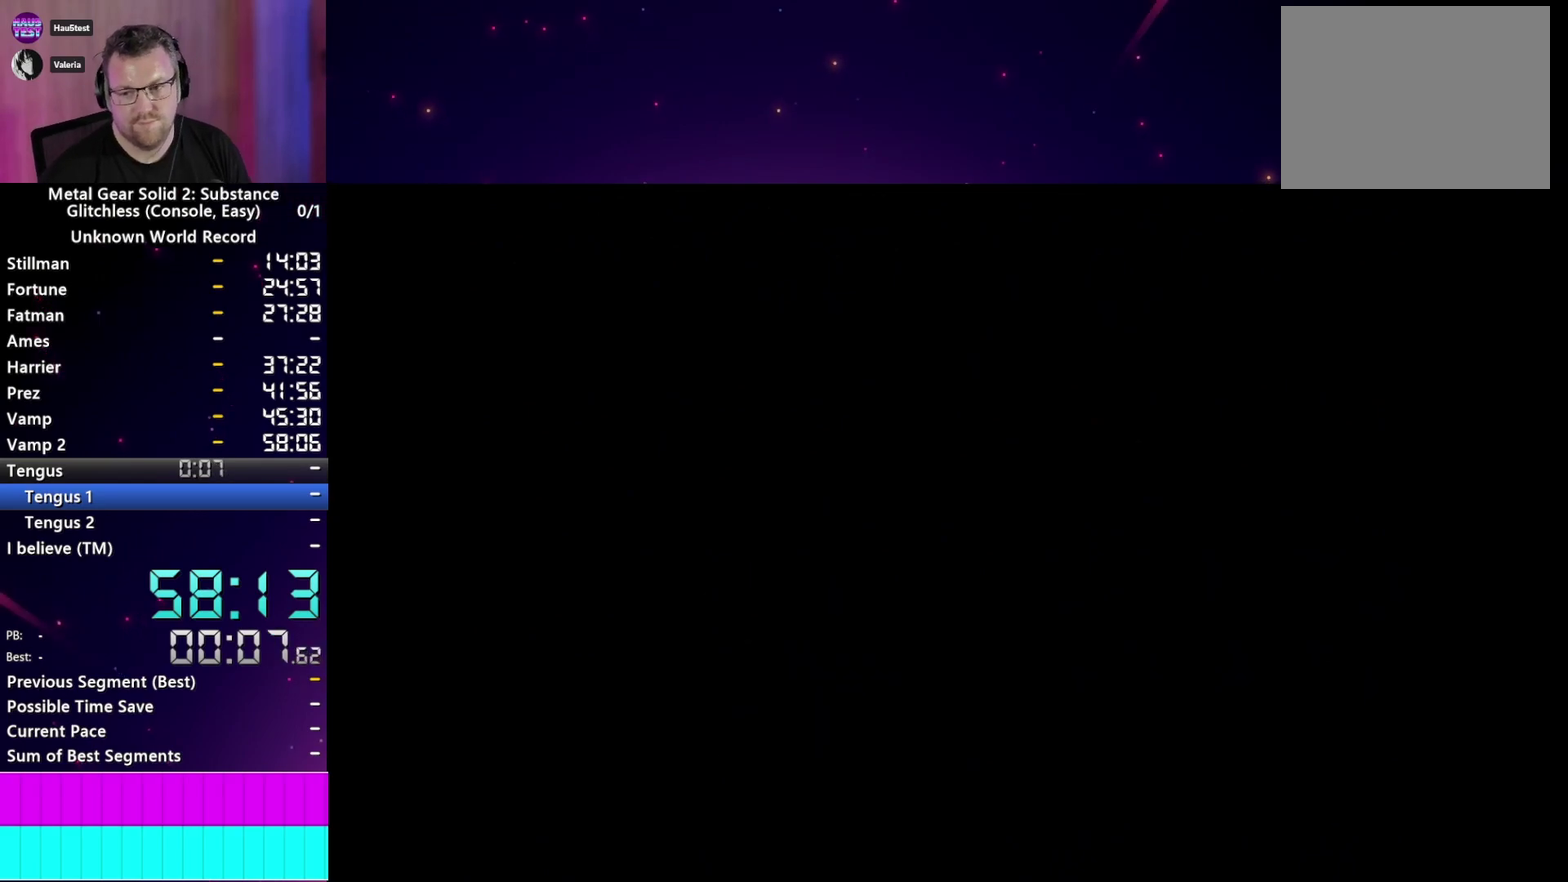
{"buttons": ["START"], "left_stick": "center", "right_stick": "center", "events": [[33, "CROSS", "down"], [33, "START", "up"], [117, "CROSS", "up"], [133, "START", "down"], [200, "START", "up"], [217, "CROSS", "down"], [267, "CROSS", "up"], [317, "START", "down"], [383, "CROSS", "down"], [383, "START", "up"], [433, "CROSS", "up"], [483, "START", "down"]]}
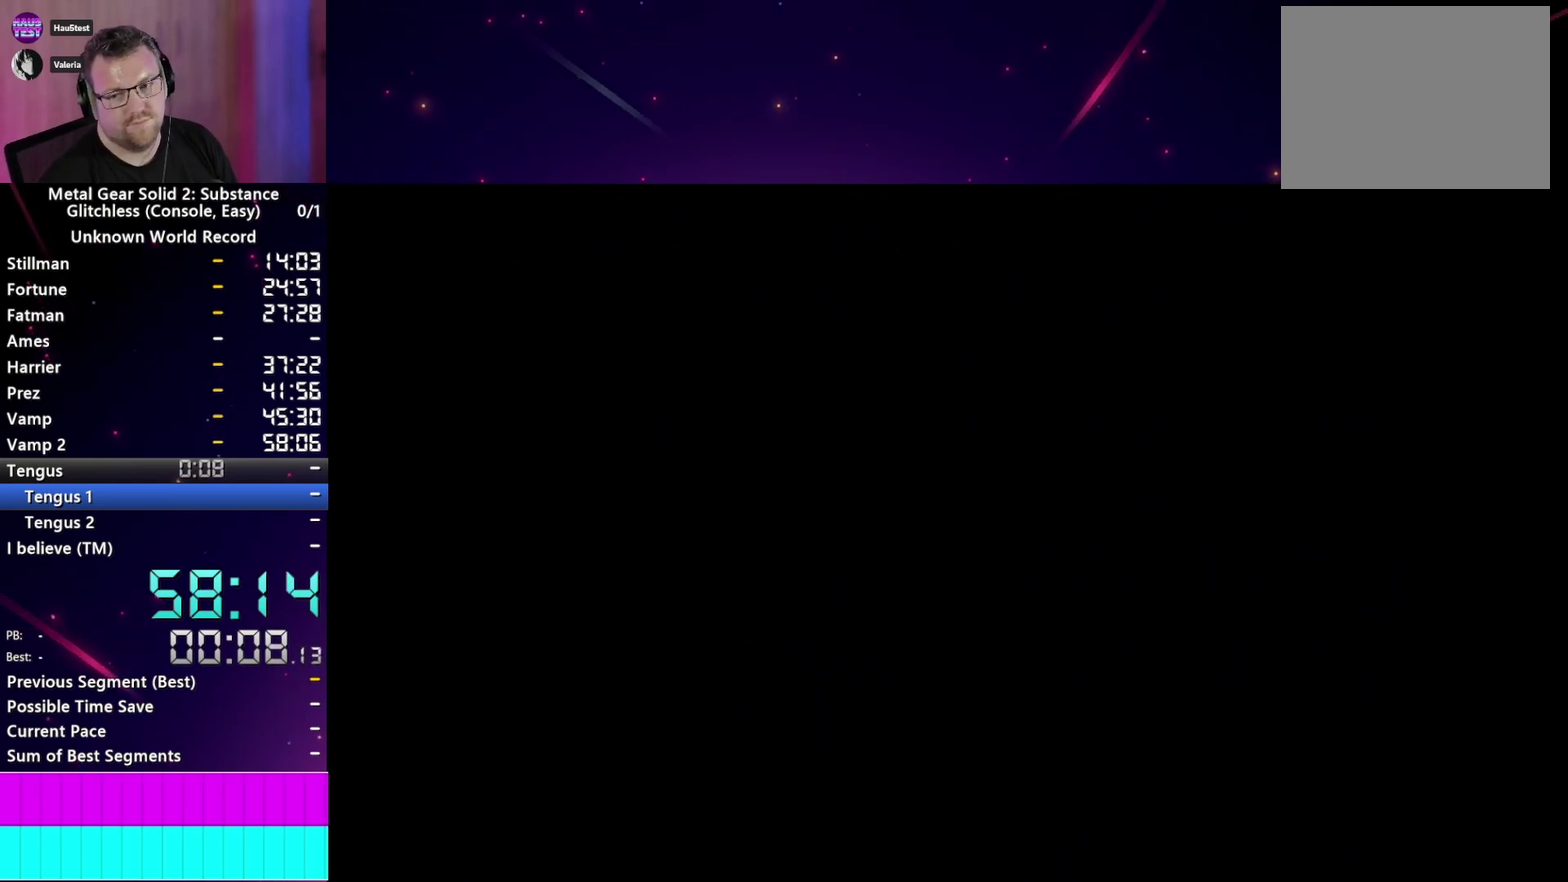
{"buttons": ["CROSS"], "left_stick": "center", "right_stick": "center", "events": [[50, "CROSS", "down"], [83, "START", "up"], [100, "CROSS", "up"], [200, "START", "down"], [217, "CROSS", "down"], [267, "CROSS", "up"], [267, "START", "up"], [367, "START", "down"], [433, "START", "up"], [500, "CROSS", "down"]]}
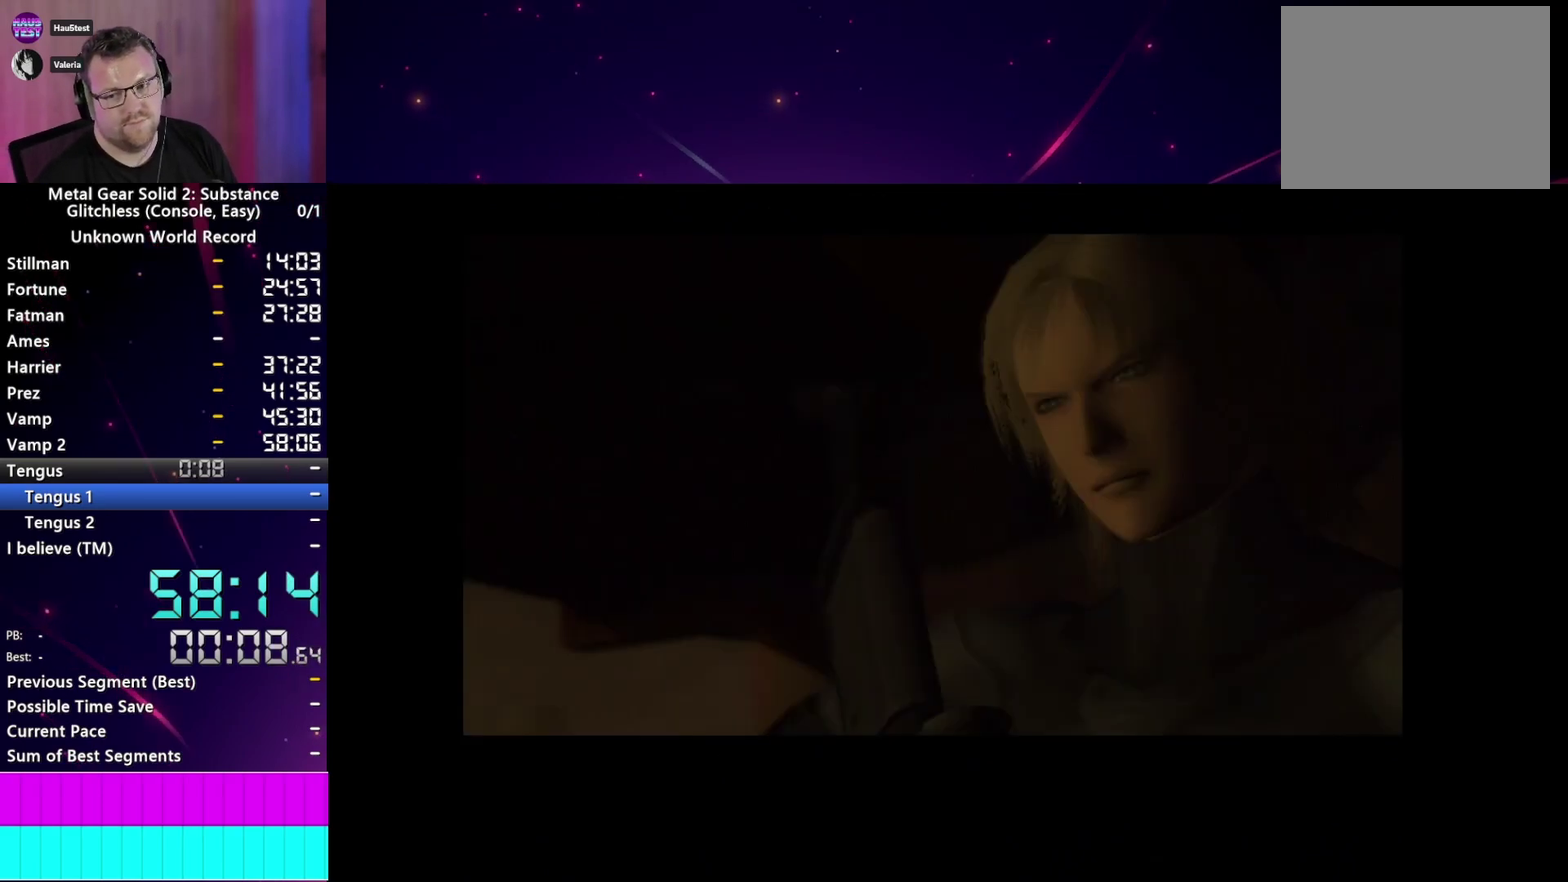
{"buttons": ["CROSS"], "left_stick": "center", "right_stick": "center", "events": [[33, "START", "down"], [67, "CROSS", "up"], [133, "START", "up"], [167, "CROSS", "down"], [217, "START", "down"], [233, "CROSS", "up"], [300, "START", "up"], [317, "CROSS", "down"], [383, "CROSS", "up"], [383, "START", "down"], [467, "START", "up"], [483, "CROSS", "down"]]}
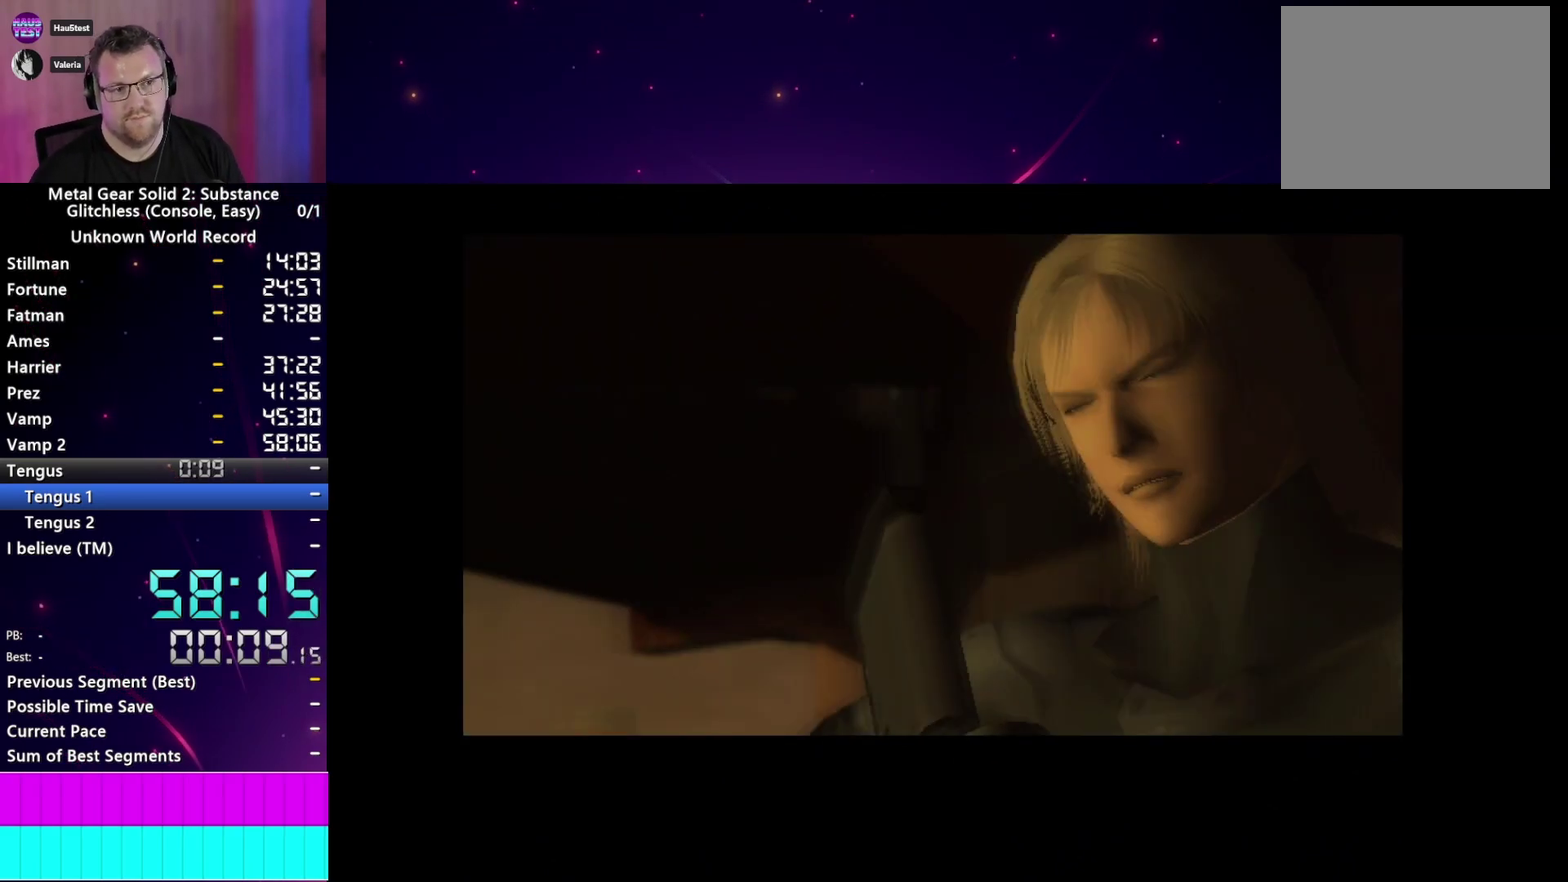
{"buttons": ["CROSS", "START"], "left_stick": "center", "right_stick": "center", "events": [[50, "CROSS", "up"], [67, "START", "down"], [133, "CROSS", "down"], [133, "START", "up"], [233, "CROSS", "up"], [250, "START", "down"], [317, "CROSS", "down"], [317, "START", "up"], [383, "CROSS", "up"], [417, "START", "down"], [467, "CROSS", "down"]]}
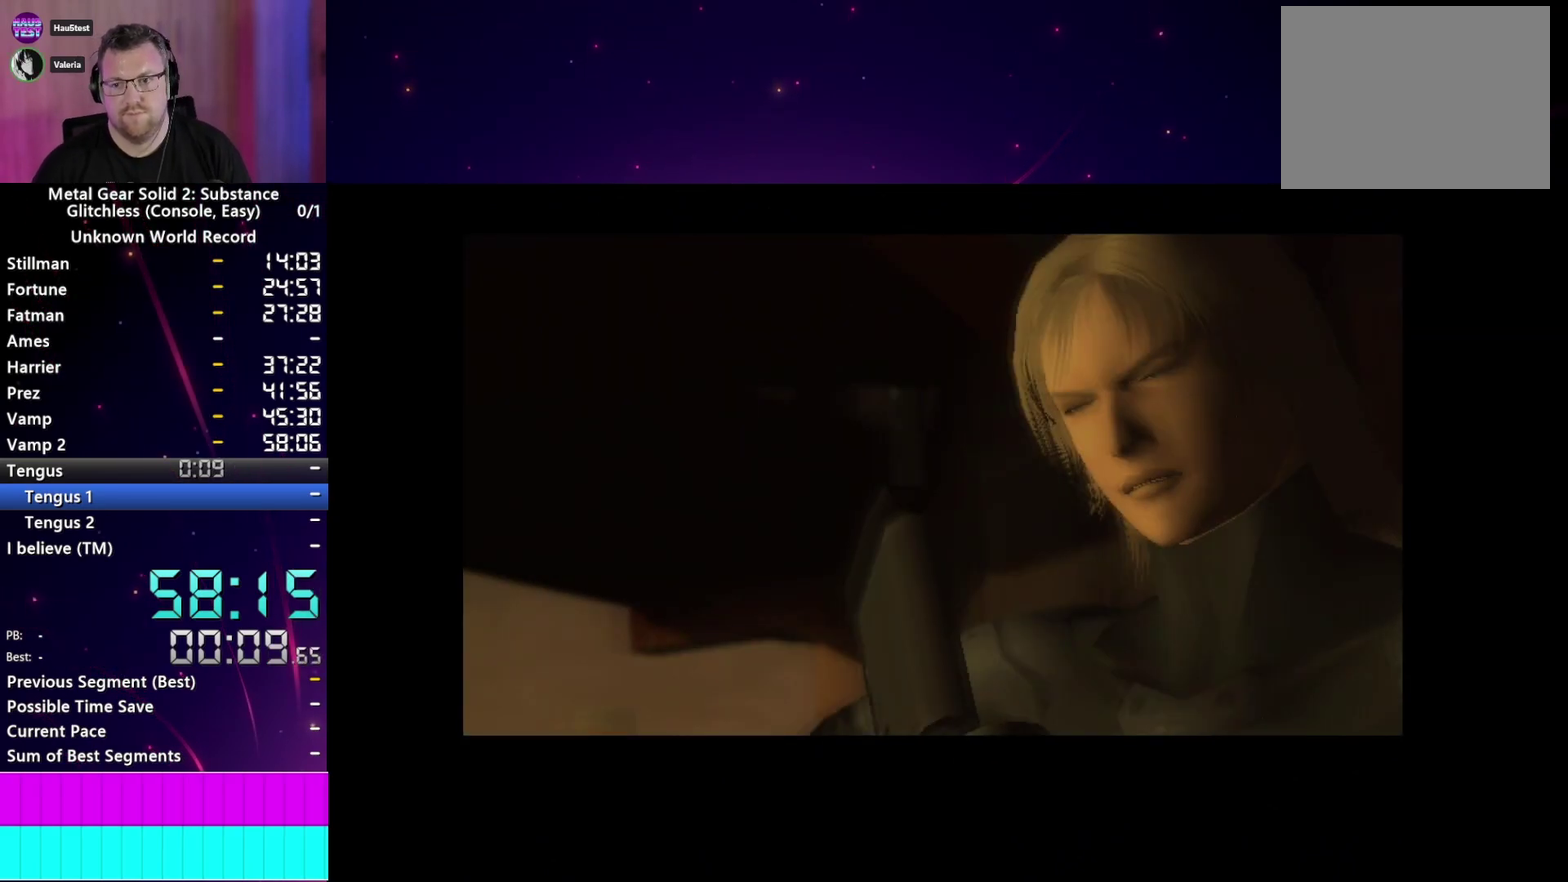
{"buttons": ["START"], "left_stick": "center", "right_stick": "center", "events": [[17, "START", "up"], [50, "CROSS", "up"], [117, "START", "down"], [133, "CROSS", "down"], [200, "CROSS", "up"], [200, "START", "up"], [300, "CROSS", "down"], [300, "START", "down"], [367, "CROSS", "up"], [367, "START", "up"], [483, "START", "down"]]}
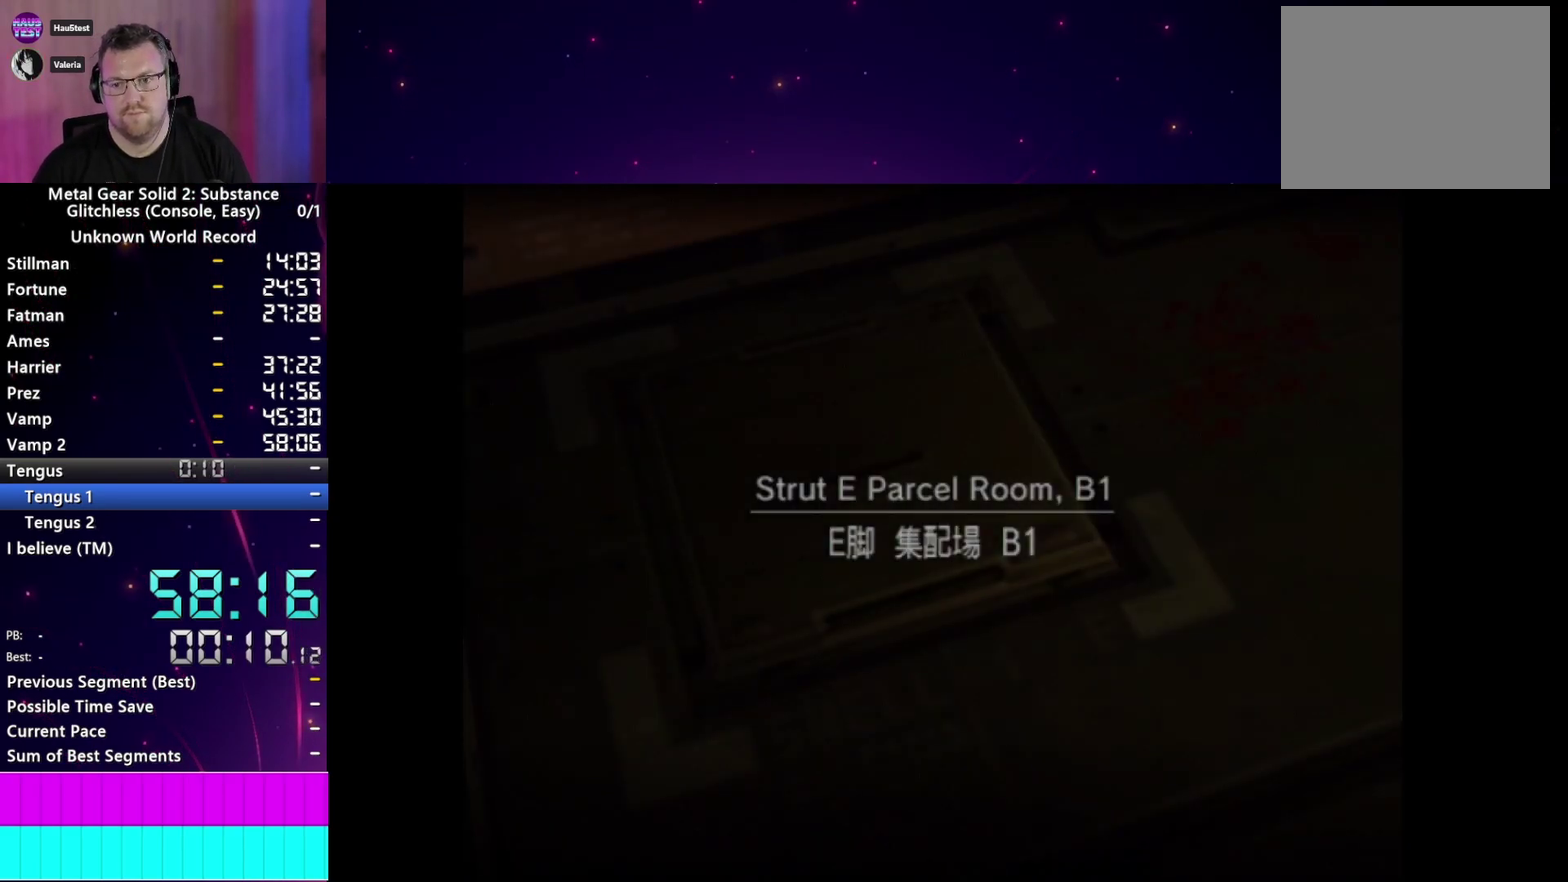
{"buttons": ["CROSS"], "left_stick": "center", "right_stick": "center", "events": [[50, "START", "up"], [117, "CROSS", "down"], [167, "START", "down"], [183, "CROSS", "up"], [233, "START", "up"], [283, "CROSS", "down"], [333, "CROSS", "up"], [333, "START", "down"], [417, "START", "up"], [450, "CROSS", "down"]]}
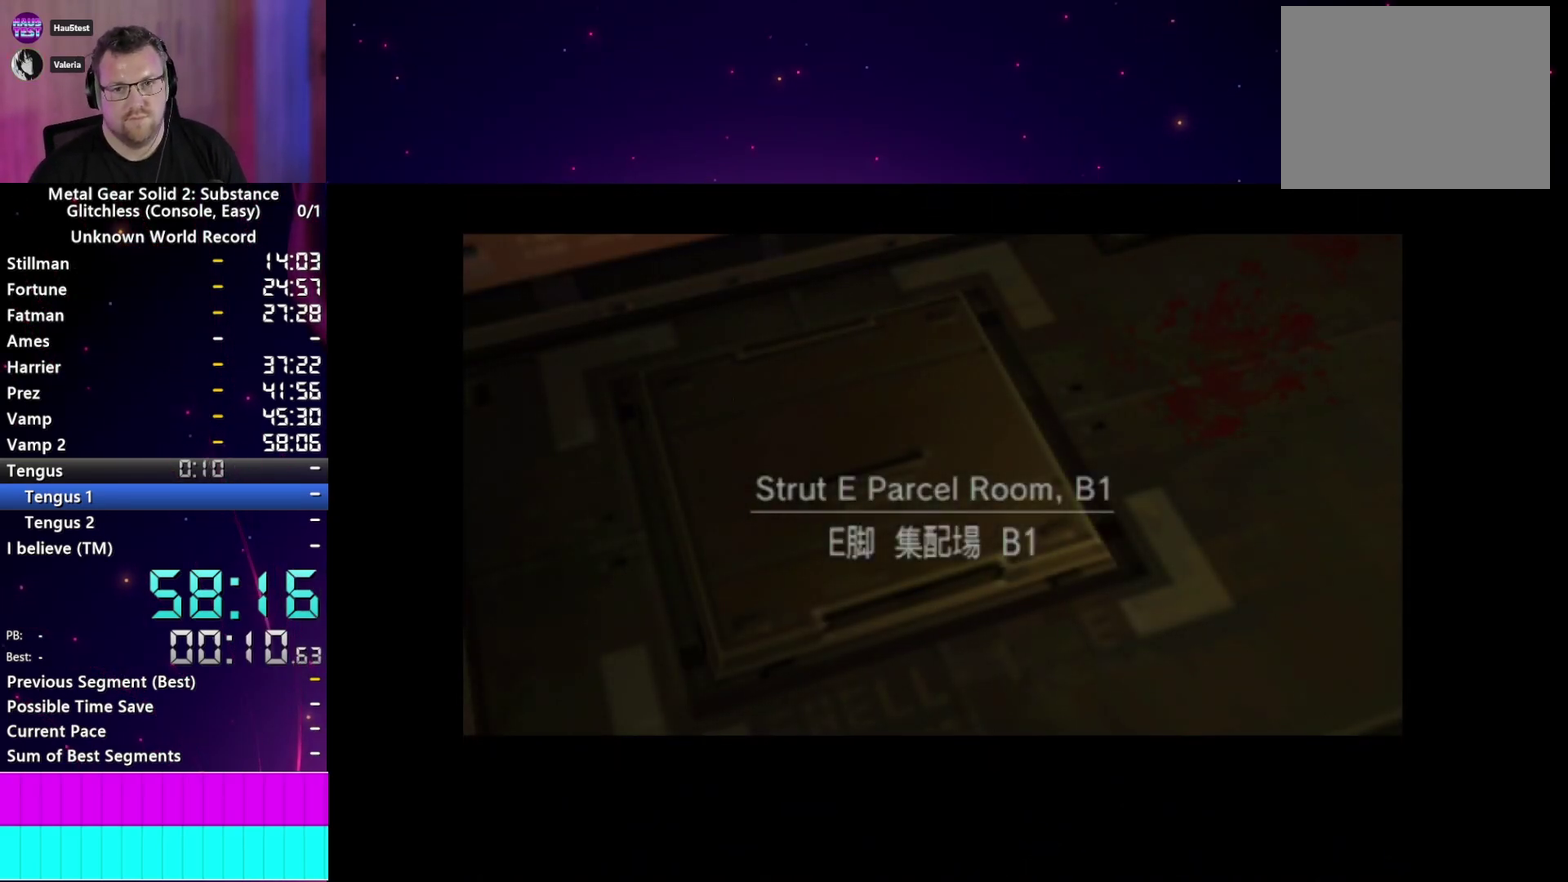
{"buttons": ["CROSS"], "left_stick": "center", "right_stick": "center", "events": [[17, "CROSS", "up"], [33, "START", "down"], [100, "START", "up"], [117, "CROSS", "down"], [200, "CROSS", "up"], [200, "START", "down"], [283, "START", "up"], [300, "CROSS", "down"], [383, "CROSS", "up"], [417, "START", "down"], [467, "CROSS", "down"], [483, "START", "up"]]}
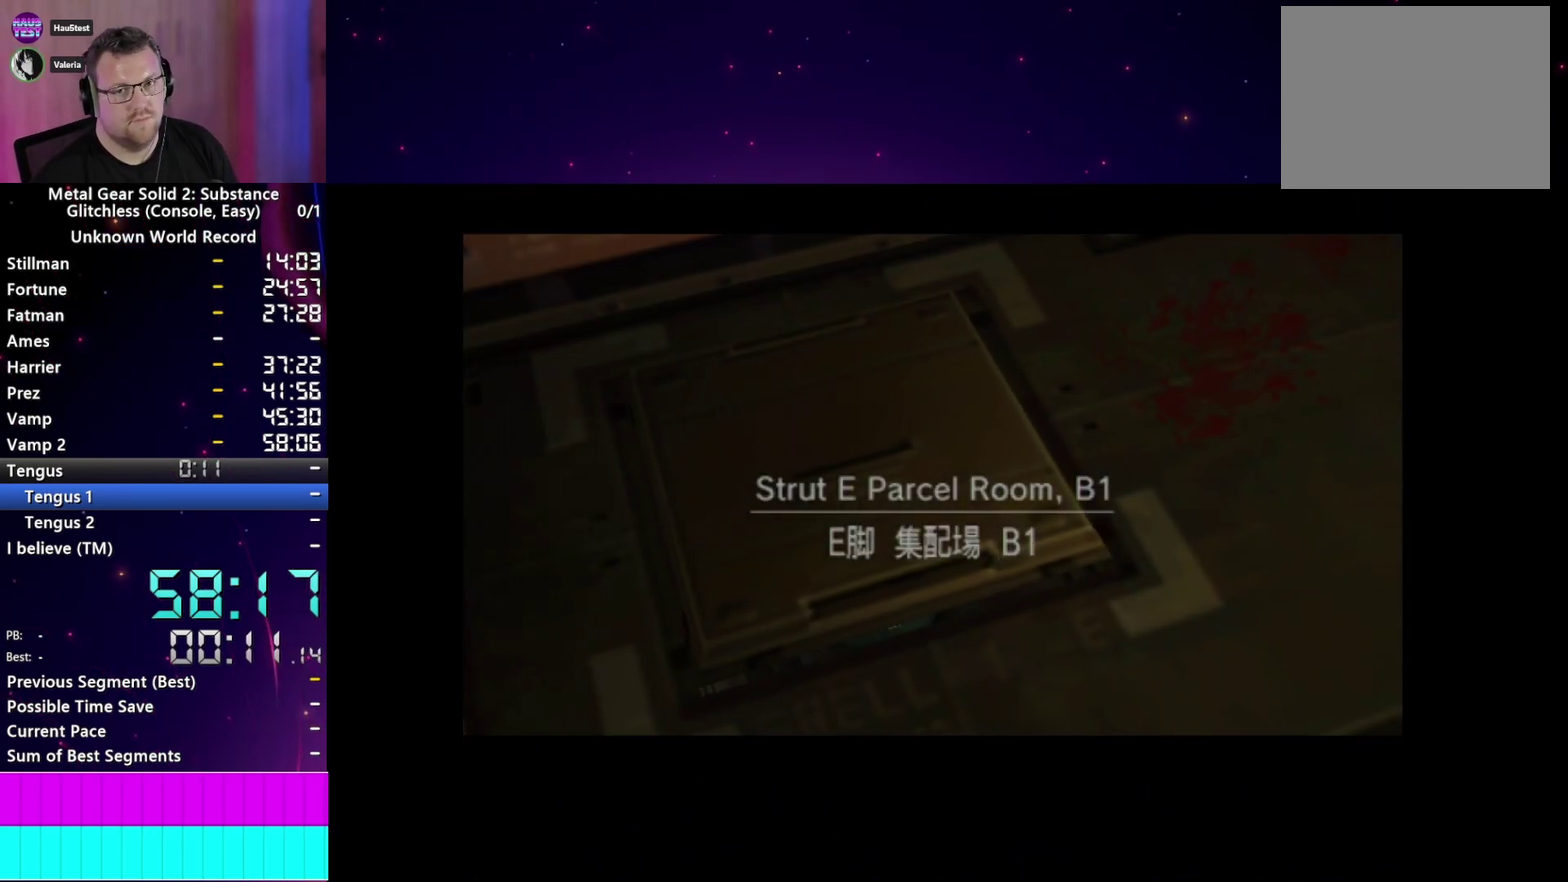
{"buttons": ["START"], "left_stick": "center", "right_stick": "center", "events": [[67, "CROSS", "up"], [100, "START", "down"], [167, "CROSS", "down"], [167, "START", "up"], [250, "CROSS", "up"], [300, "START", "down"], [350, "CROSS", "down"], [383, "START", "up"], [433, "CROSS", "up"], [500, "START", "down"]]}
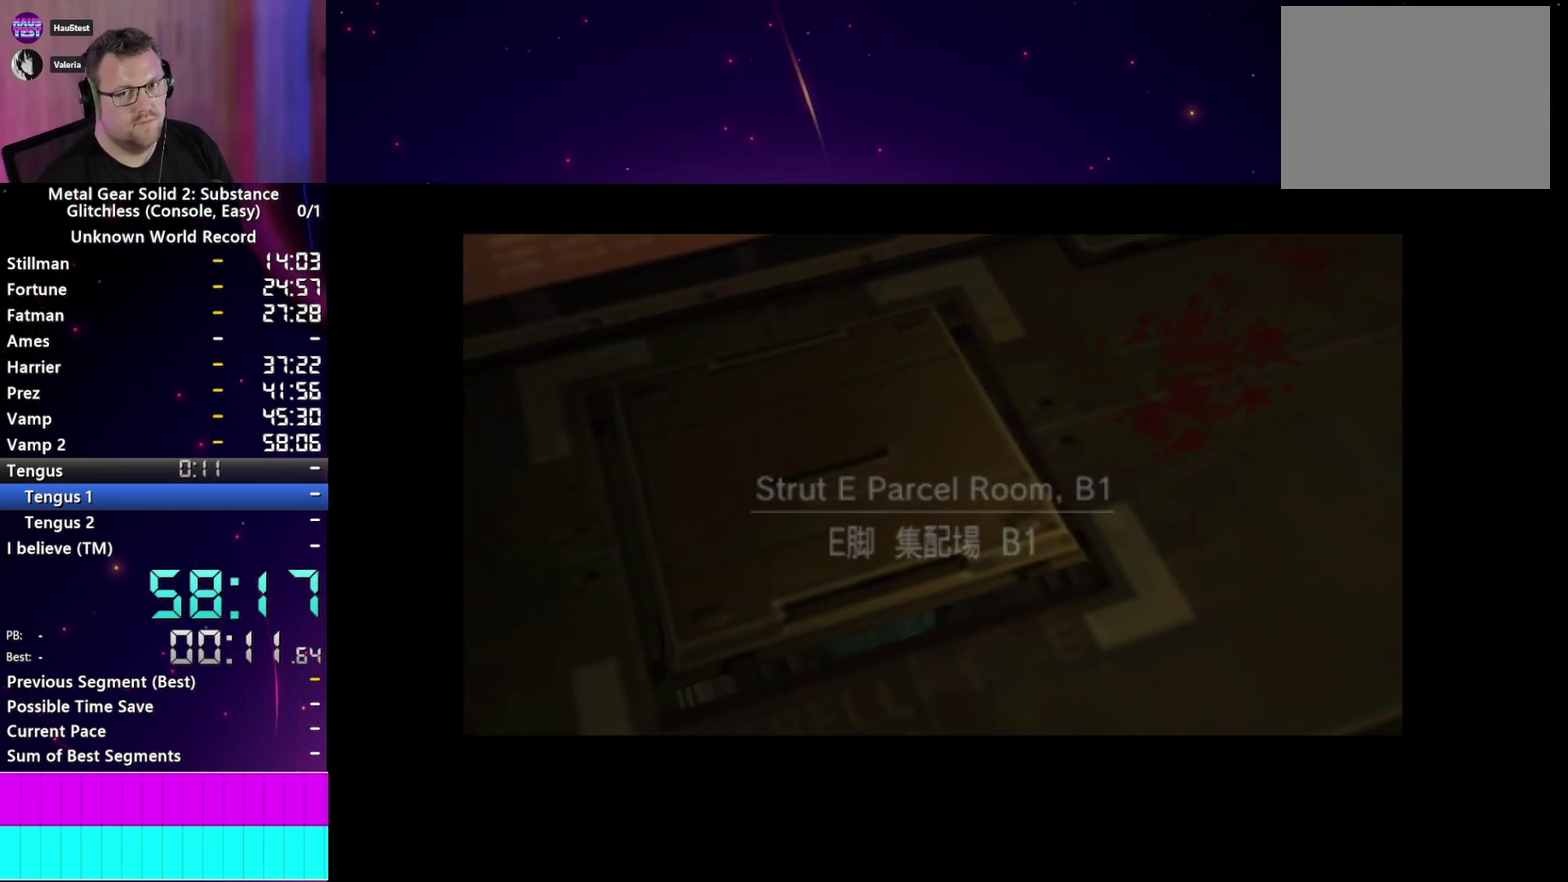
{"buttons": [], "left_stick": "center", "right_stick": "center", "events": [[33, "CROSS", "down"], [83, "CROSS", "up"], [83, "START", "up"], [183, "START", "down"], [200, "CROSS", "down"], [233, "START", "up"], [250, "CROSS", "up"]]}